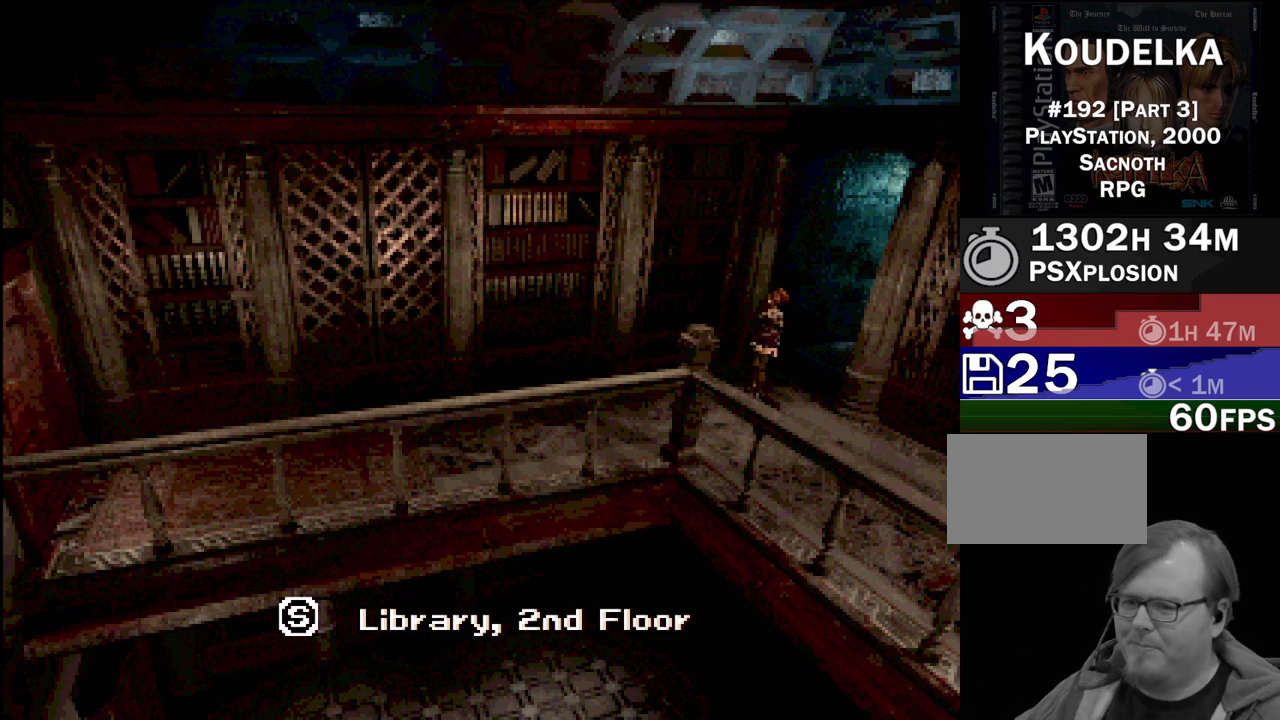
Gameplay with a controller (PlayStation layout); each line is a JSON object with the inputs held at the frame after it. "events" lists button and stick changes between this image and that frame as [ms after this image, input, new state], when the widget could be followed in between. Not read: L3 R3.
{"buttons": [], "events": [[83, "TRIANGLE", "down"], [233, "TRIANGLE", "up"]]}
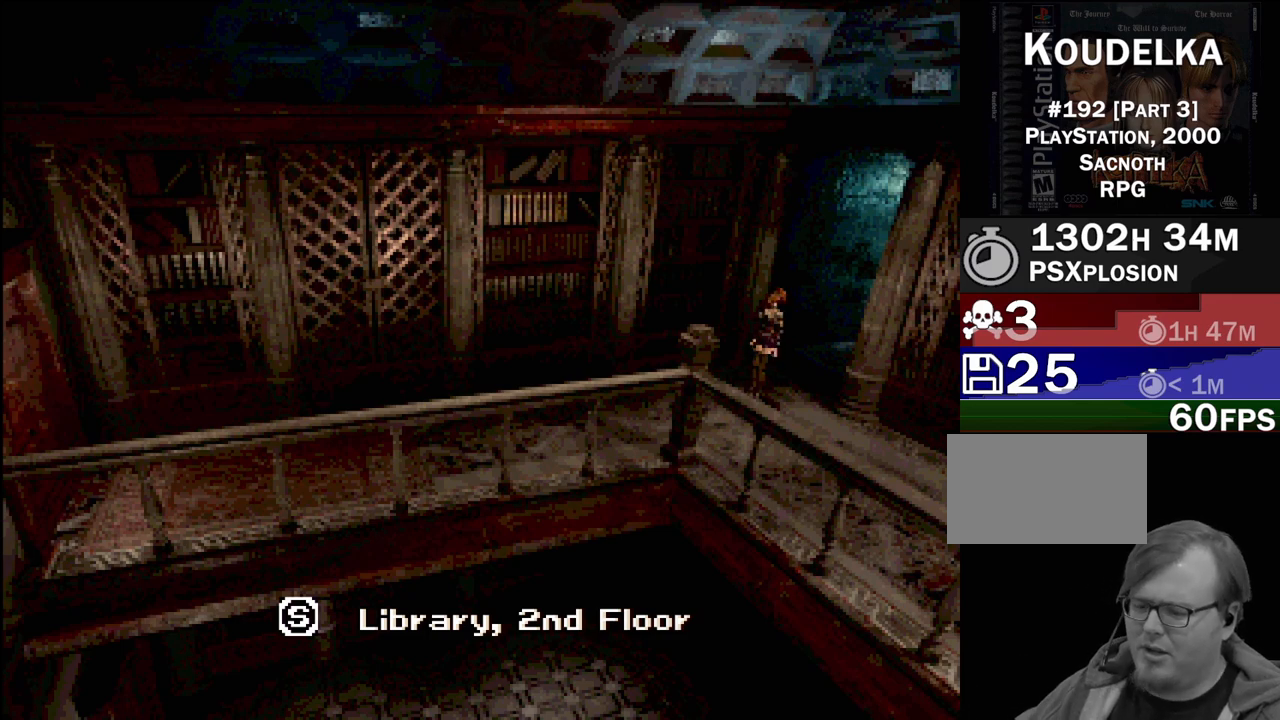
{"buttons": [], "events": []}
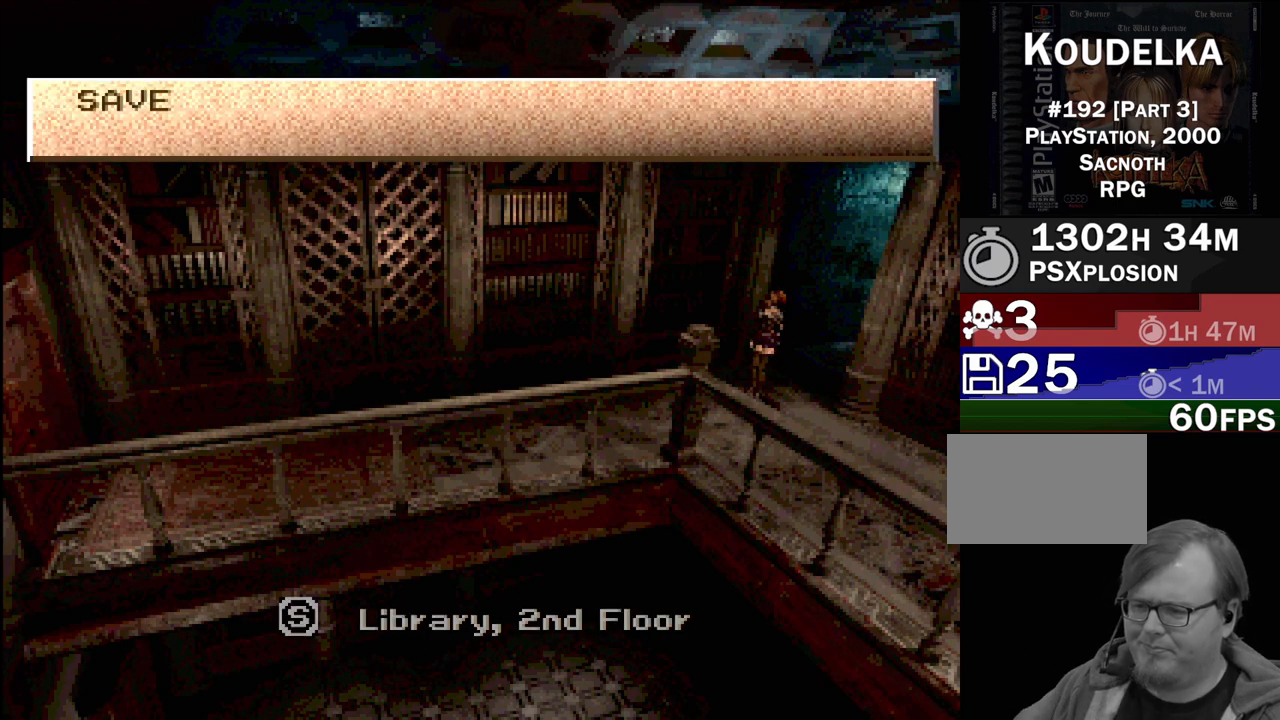
{"buttons": ["CIRCLE"], "events": [[450, "CIRCLE", "down"]]}
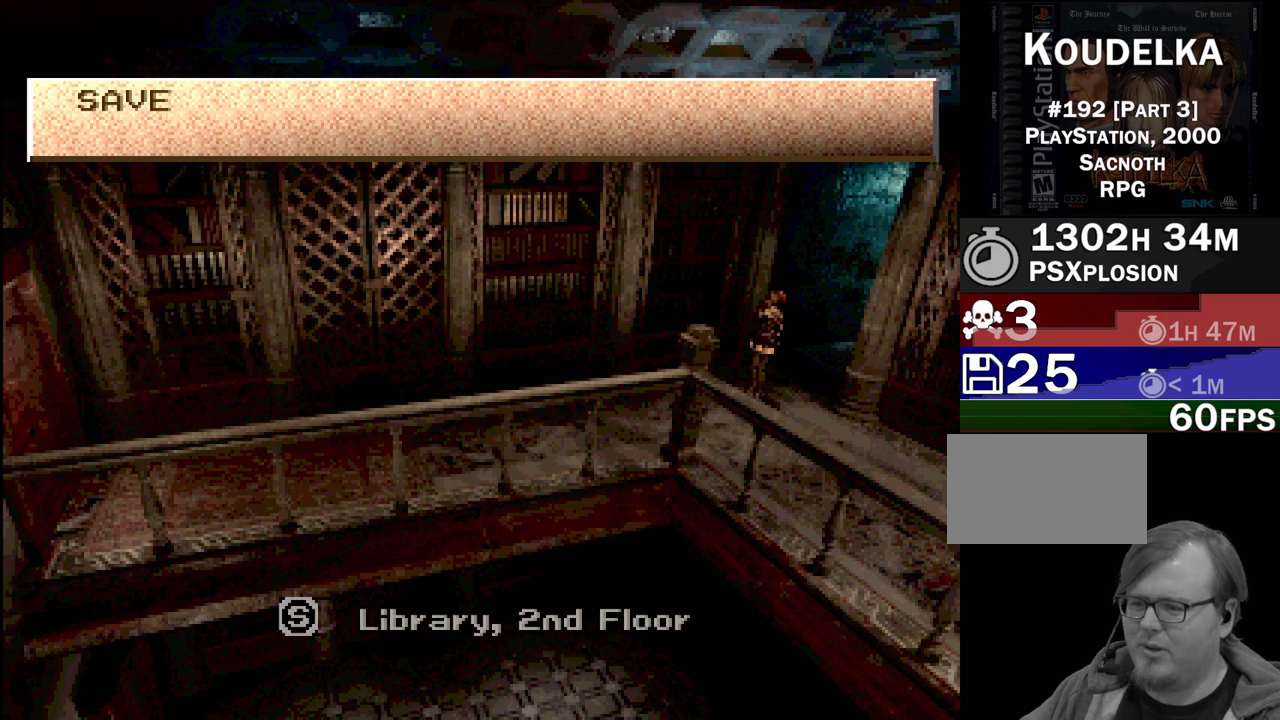
{"buttons": [], "events": [[50, "CIRCLE", "up"]]}
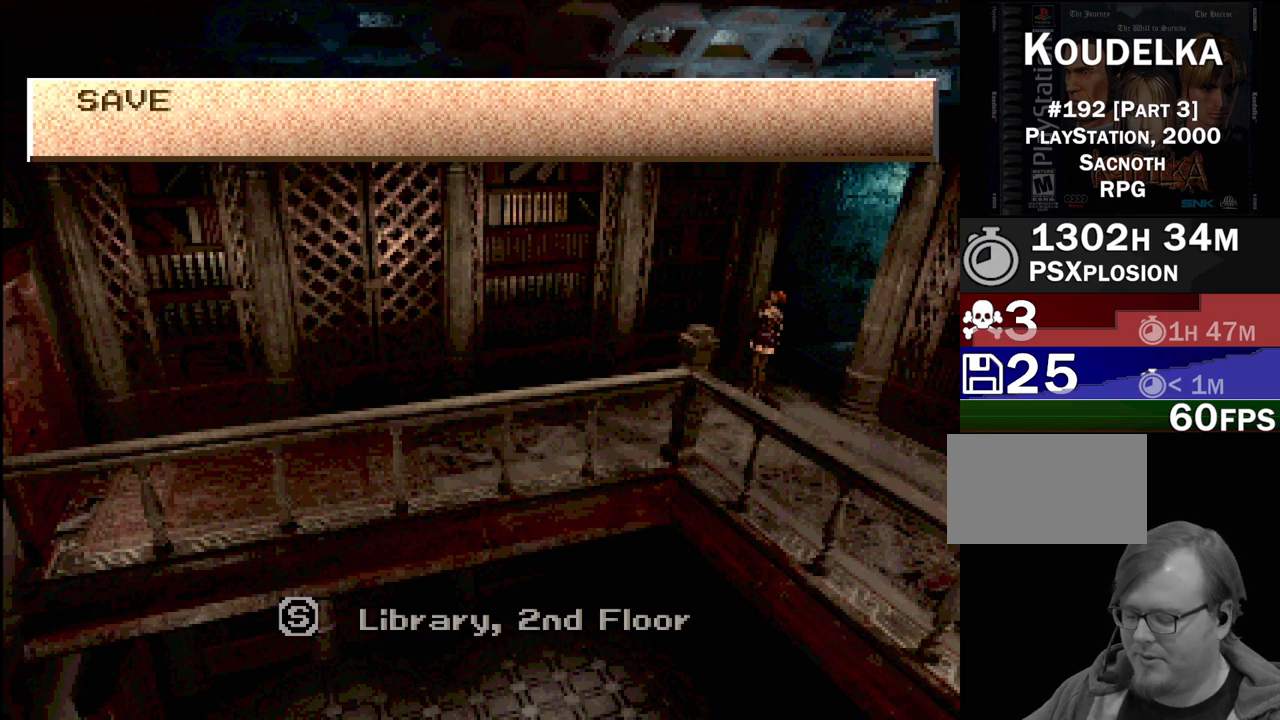
{"buttons": [], "events": []}
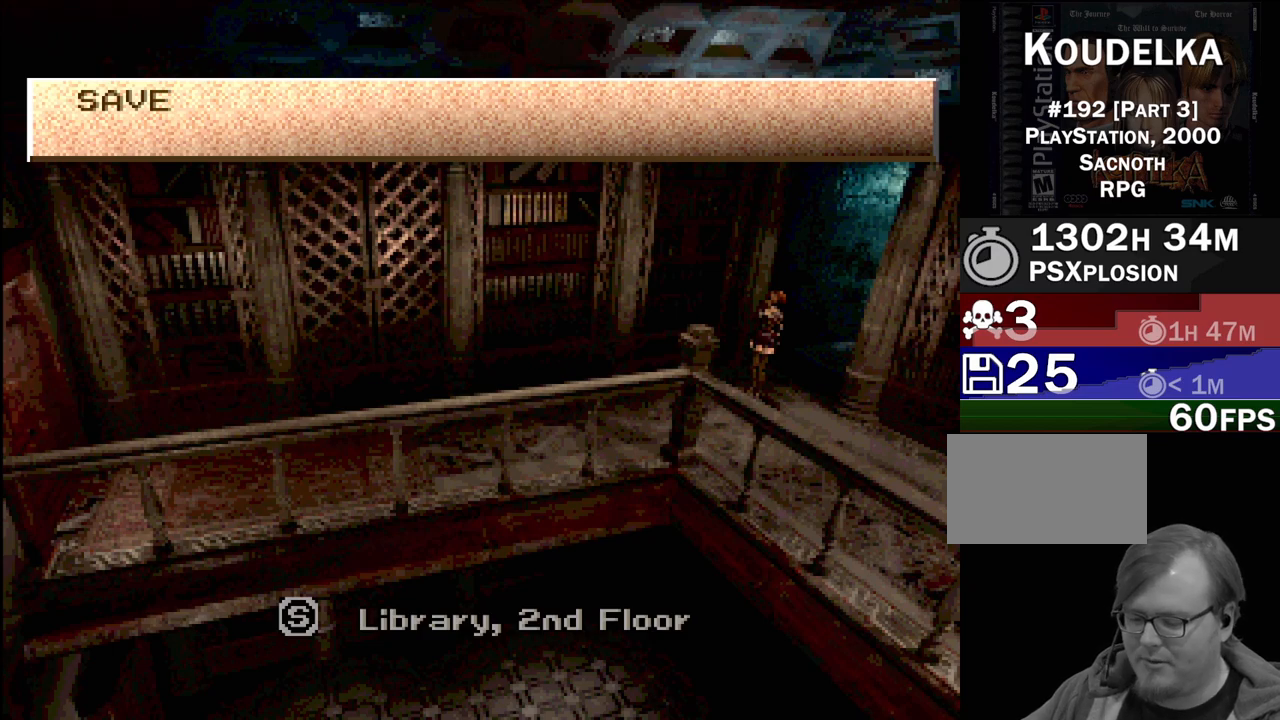
{"buttons": [], "events": []}
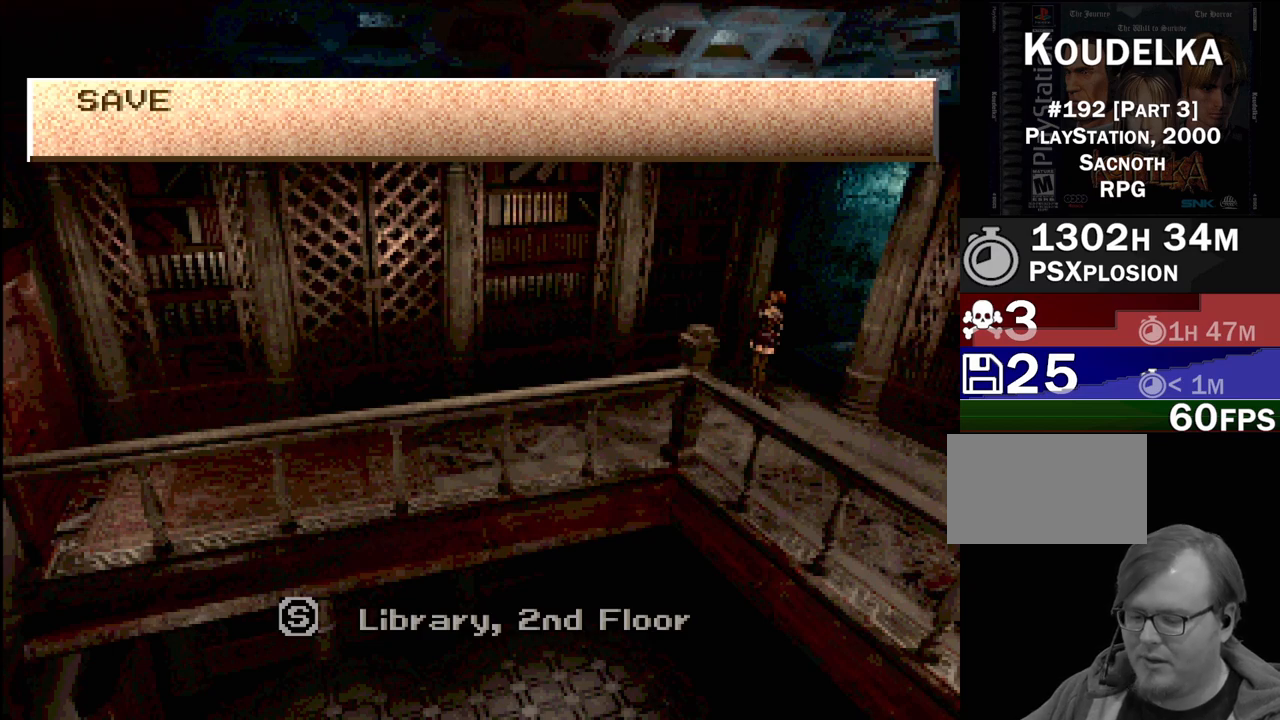
{"buttons": [], "events": []}
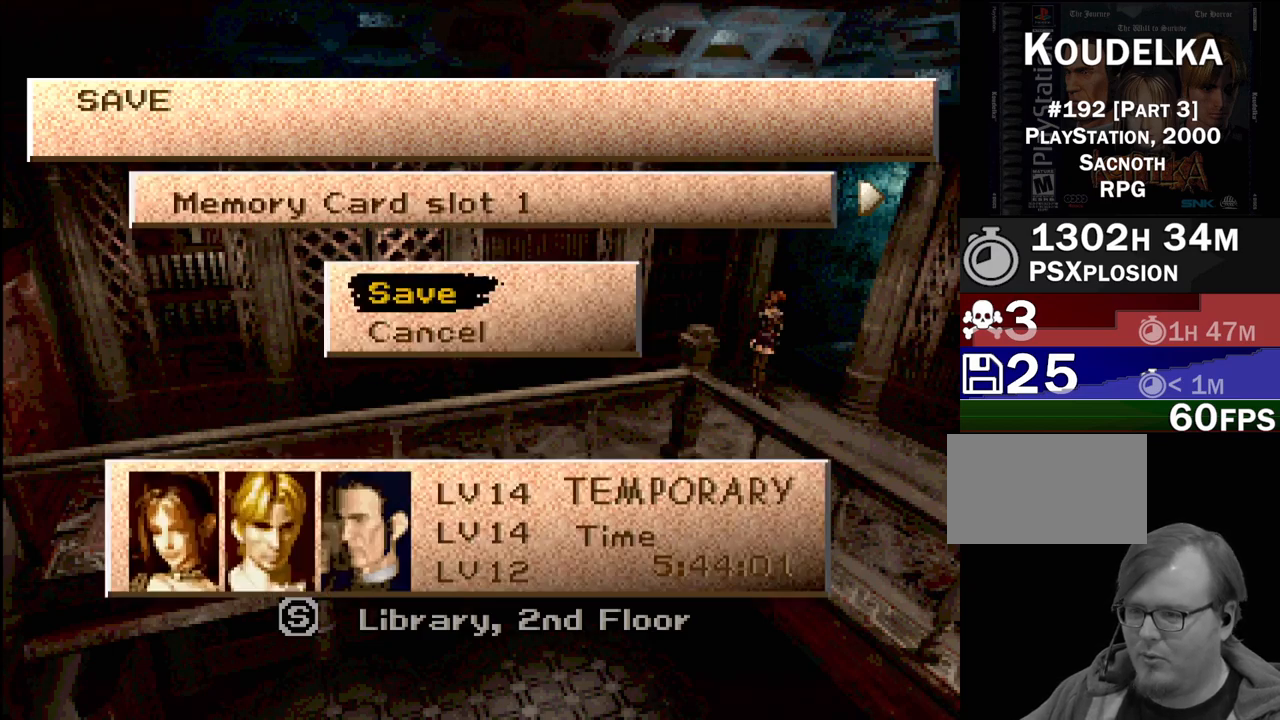
{"buttons": ["DPAD_DOWN"], "events": [[483, "DPAD_DOWN", "down"]]}
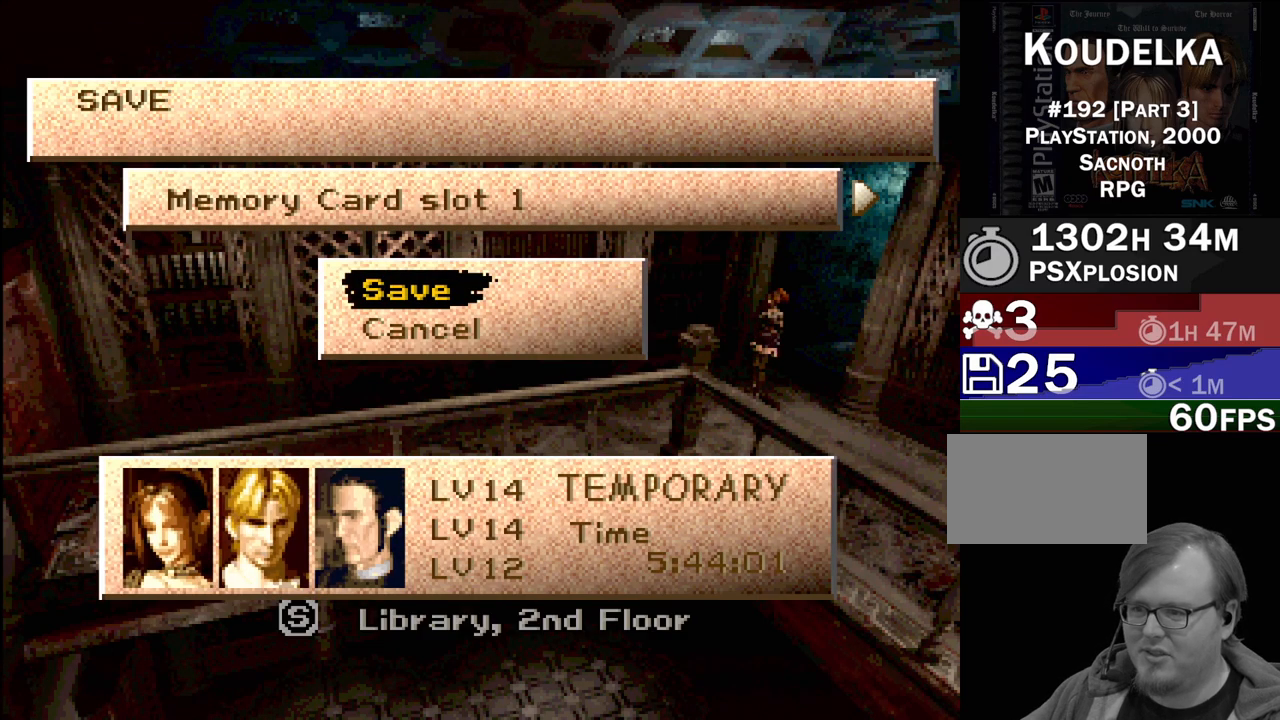
{"buttons": [], "events": [[50, "DPAD_DOWN", "up"], [100, "CROSS", "down"], [200, "CROSS", "up"]]}
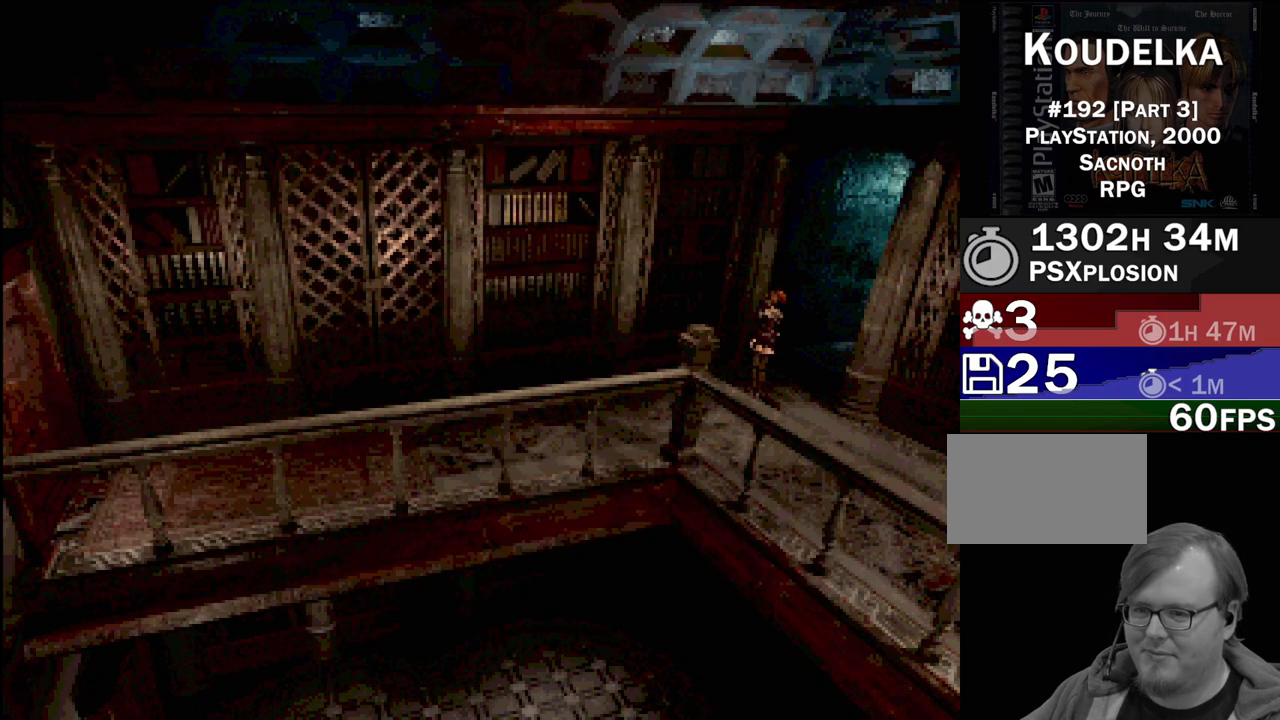
{"buttons": ["DPAD_DOWN", "DPAD_LEFT"], "events": [[300, "DPAD_DOWN", "down"], [317, "DPAD_LEFT", "down"]]}
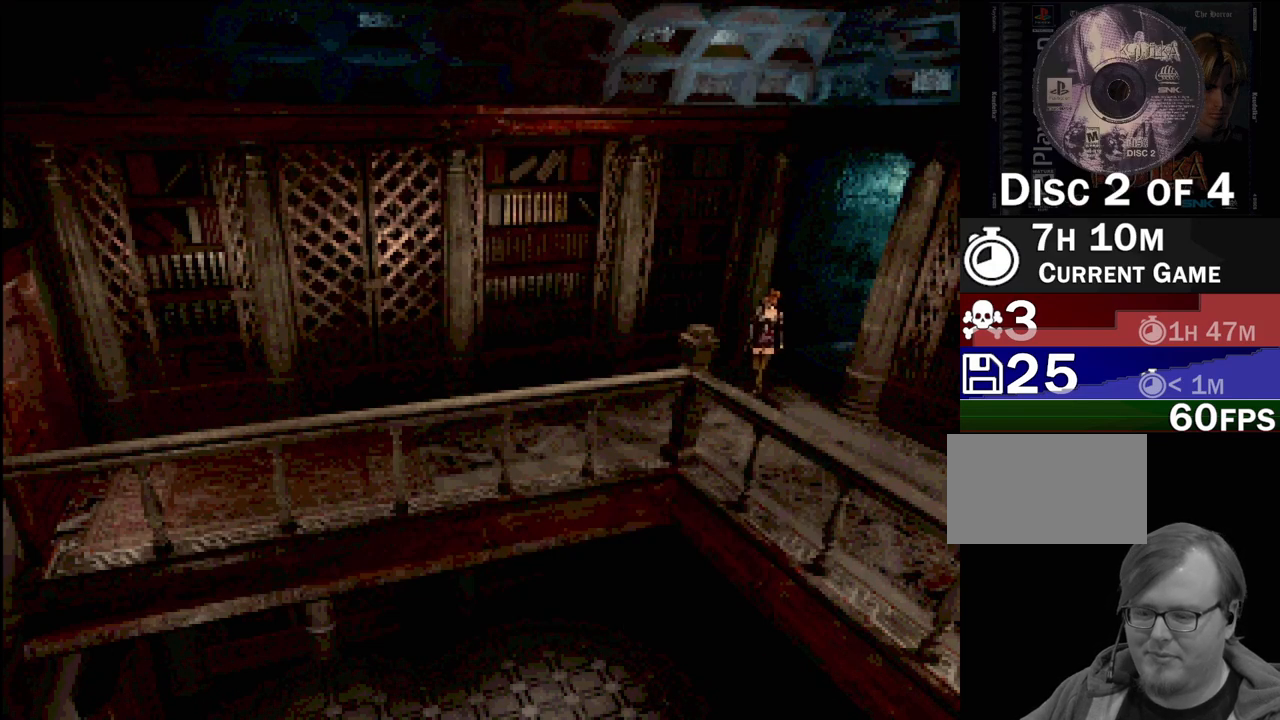
{"buttons": ["DPAD_DOWN", "DPAD_LEFT"], "events": []}
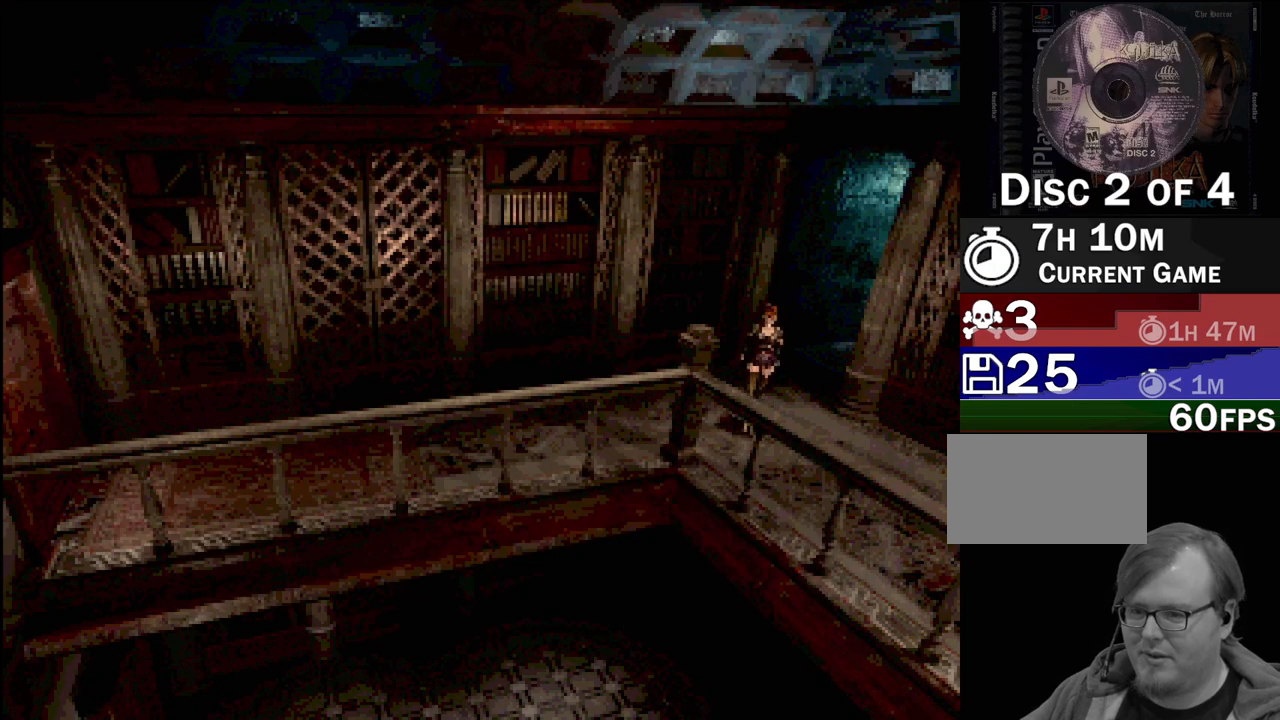
{"buttons": [], "events": [[17, "DPAD_DOWN", "up"], [17, "DPAD_LEFT", "up"], [283, "TRIANGLE", "down"], [350, "TRIANGLE", "up"]]}
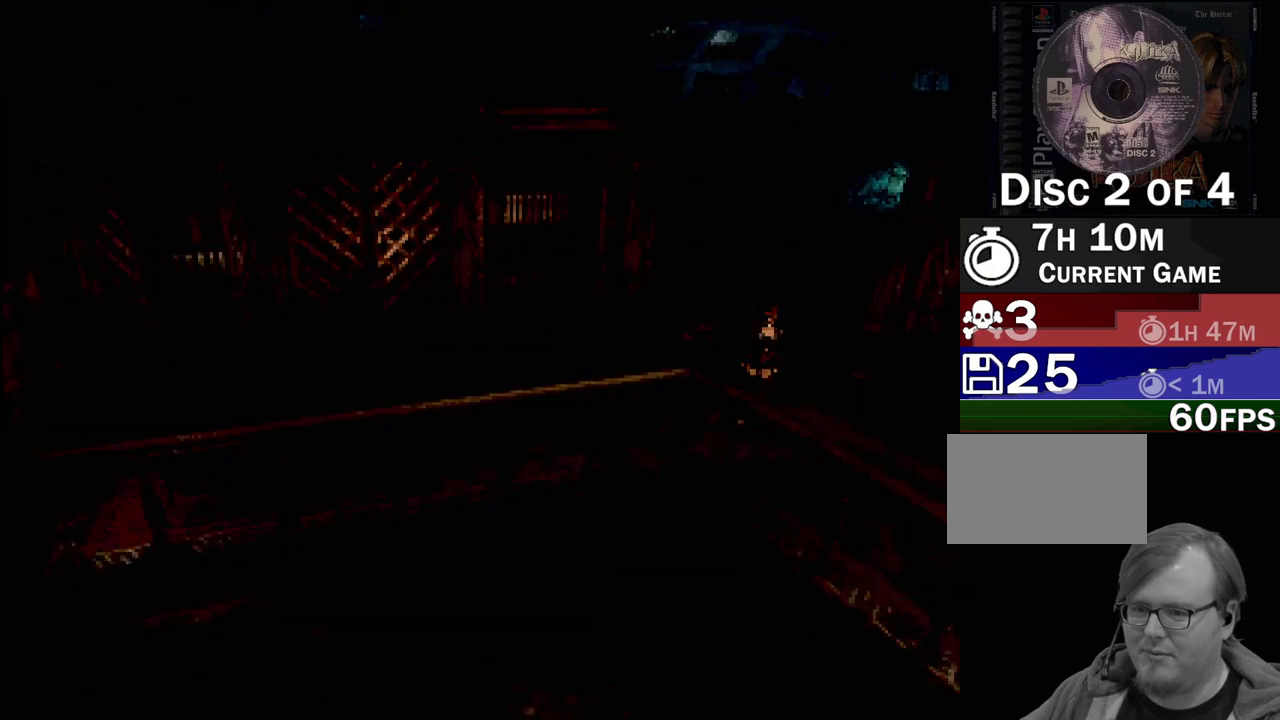
{"buttons": [], "events": []}
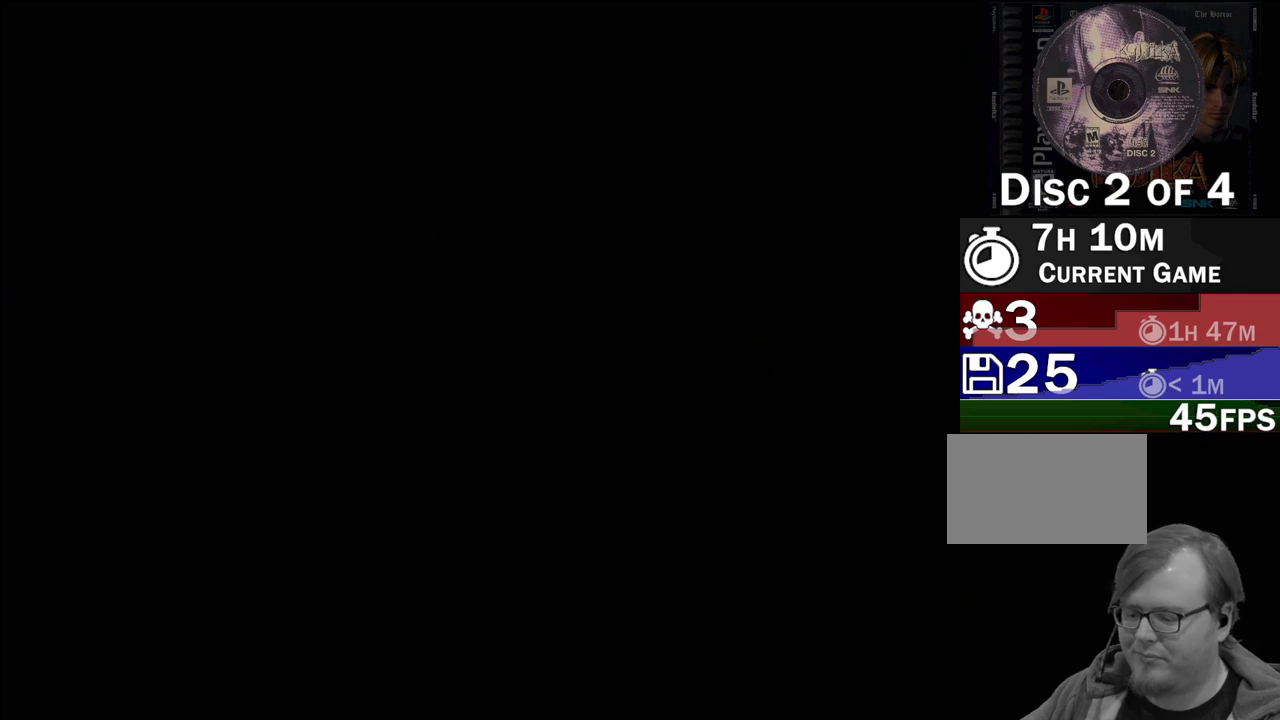
{"buttons": [], "events": []}
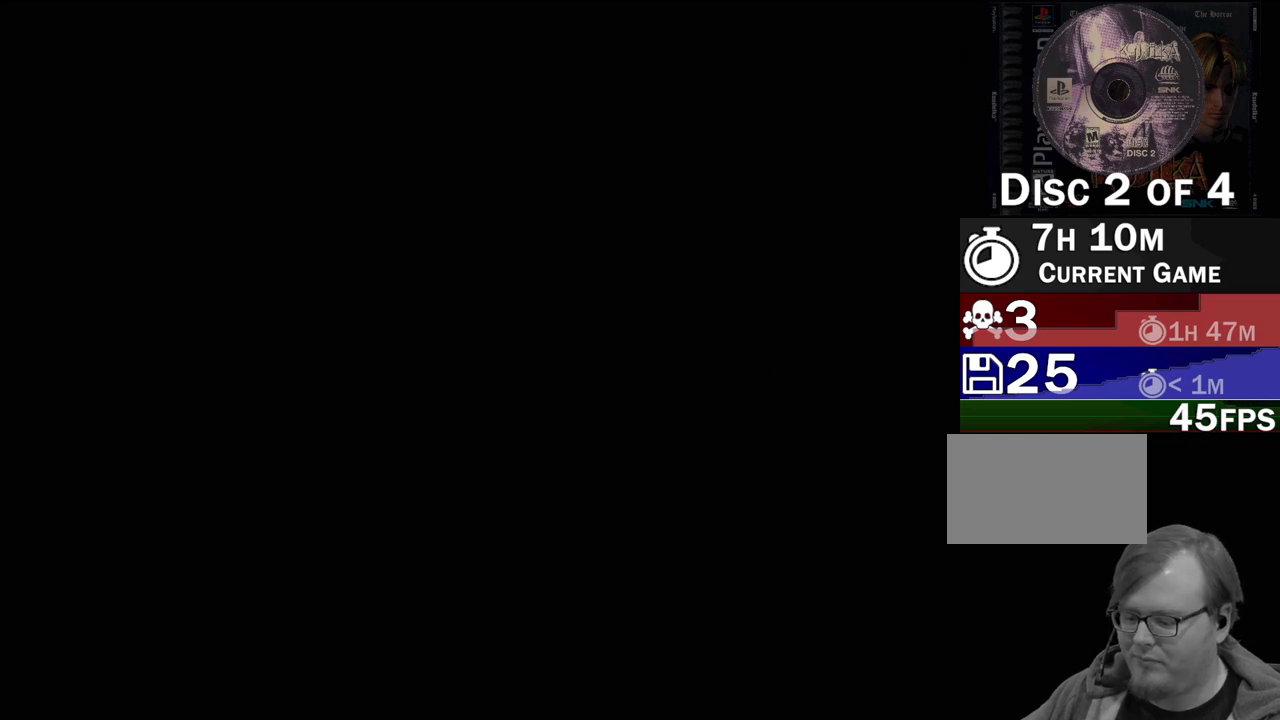
{"buttons": [], "events": []}
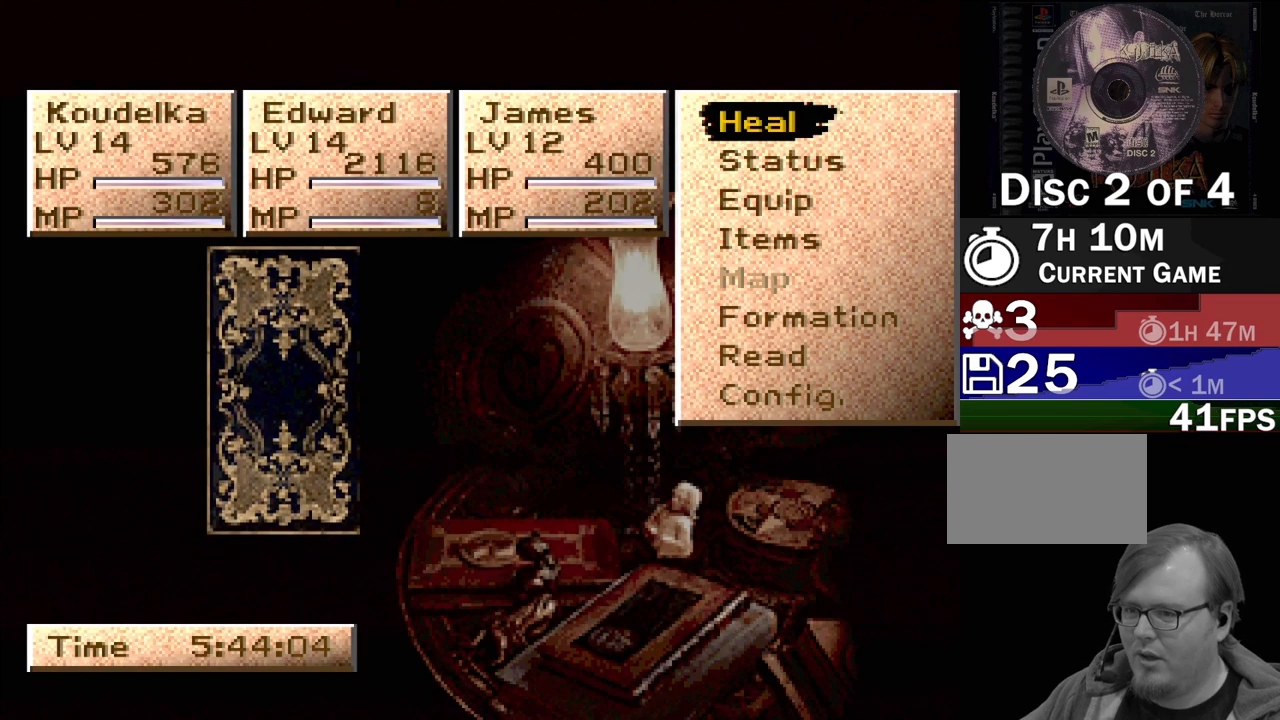
{"buttons": [], "events": []}
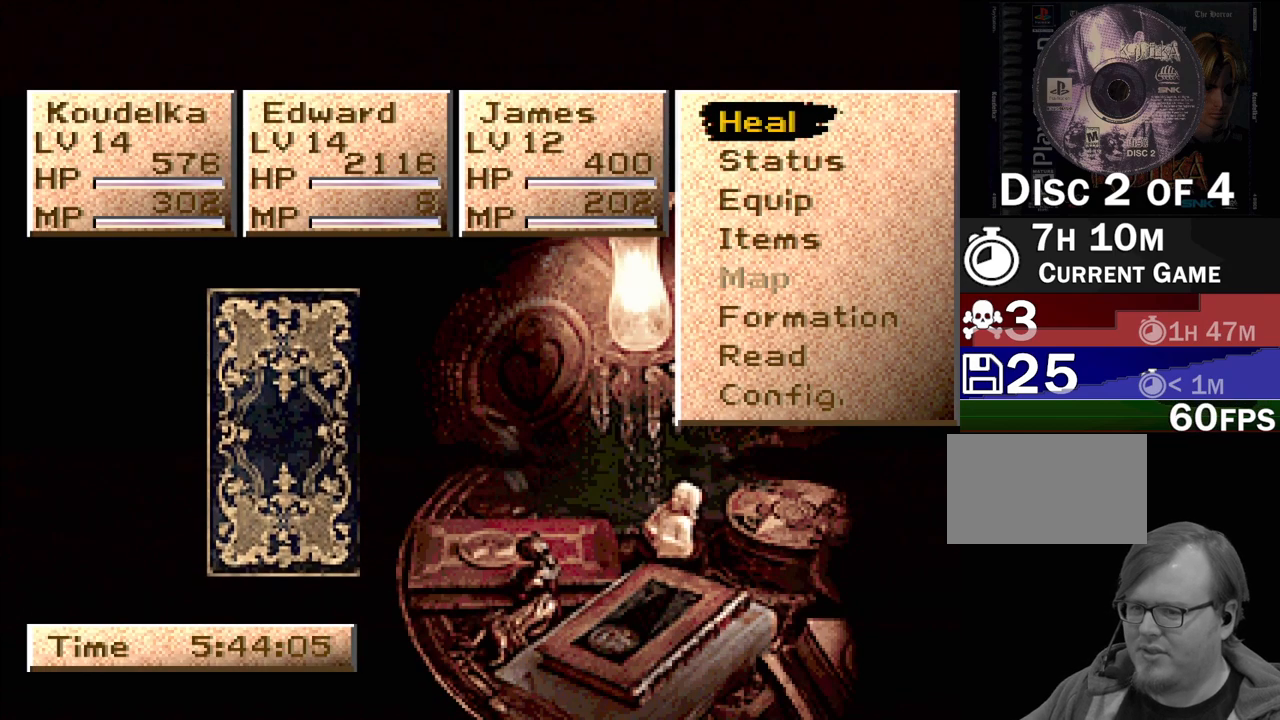
{"buttons": [], "events": []}
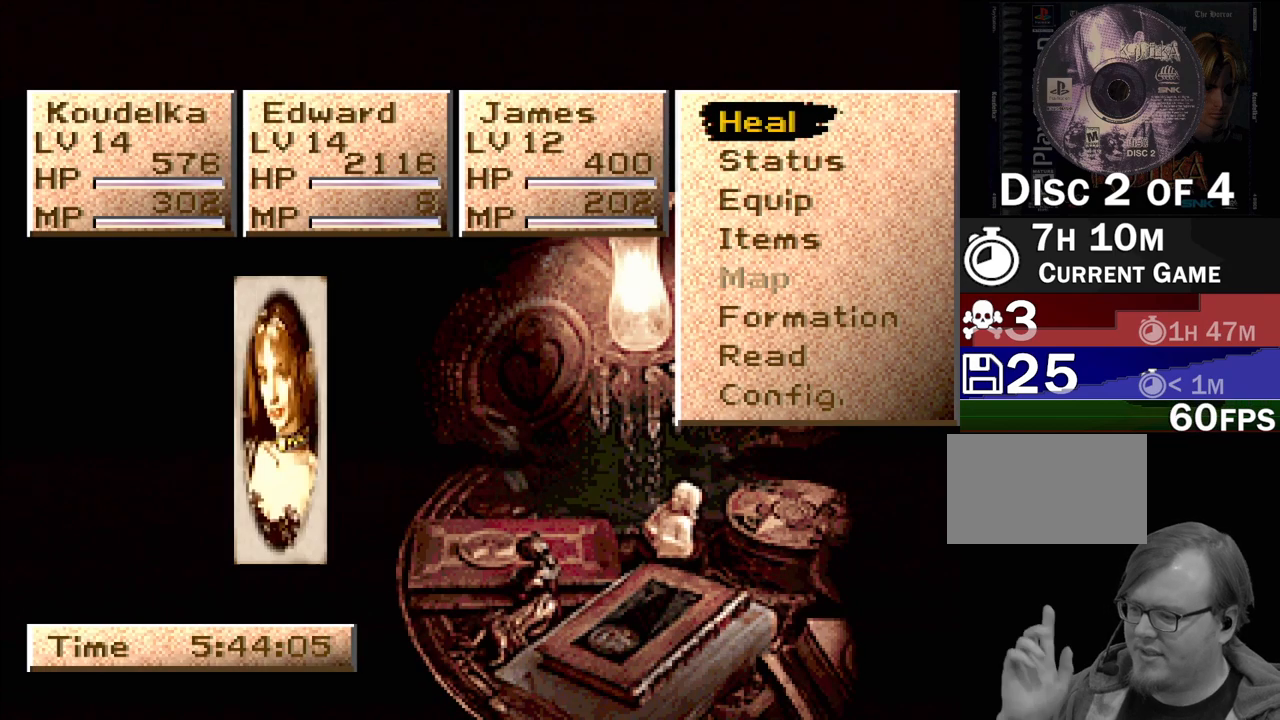
{"buttons": [], "events": []}
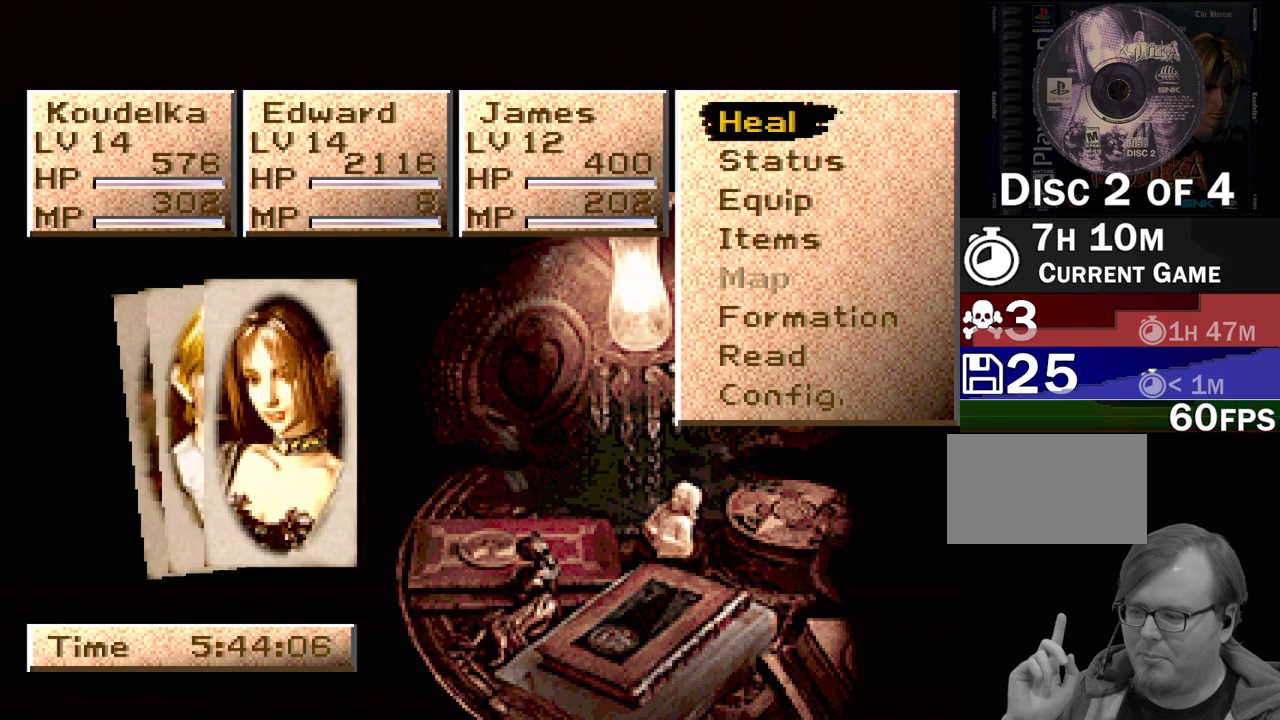
{"buttons": [], "events": []}
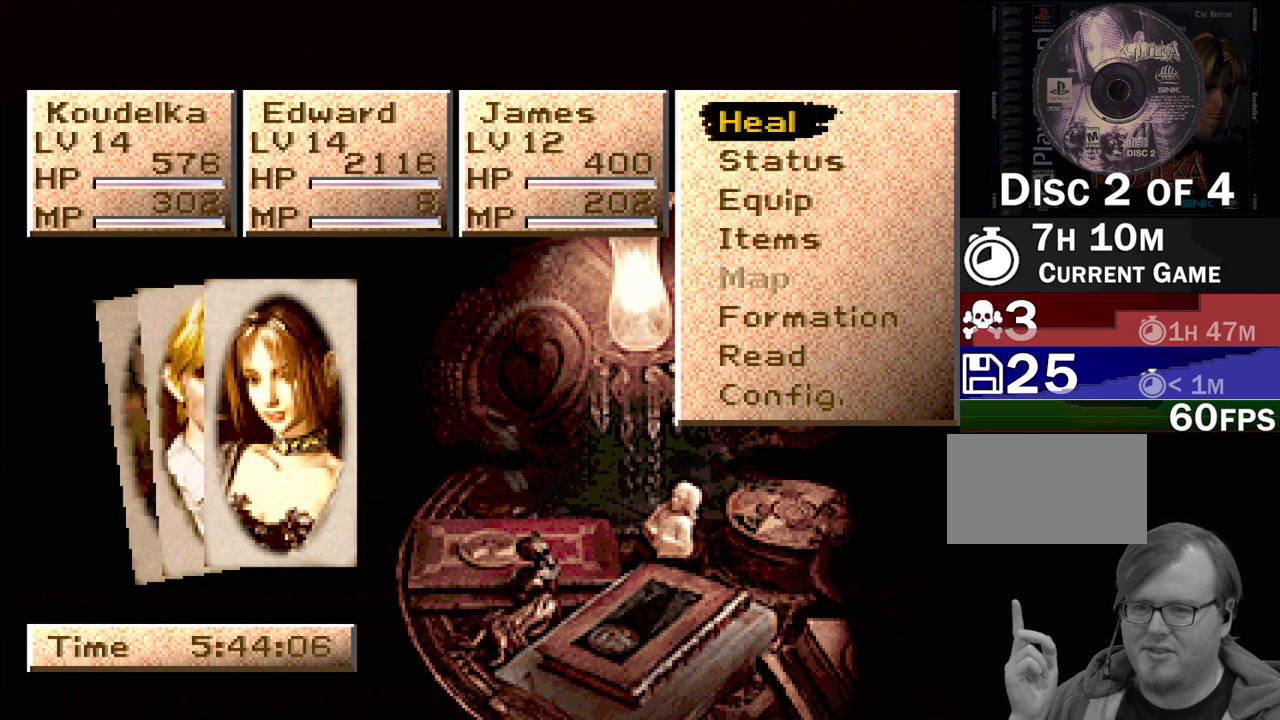
{"buttons": [], "events": [[67, "DPAD_DOWN", "down"], [133, "DPAD_DOWN", "up"], [233, "DPAD_DOWN", "down"], [283, "DPAD_DOWN", "up"], [333, "DPAD_DOWN", "down"], [417, "DPAD_DOWN", "up"]]}
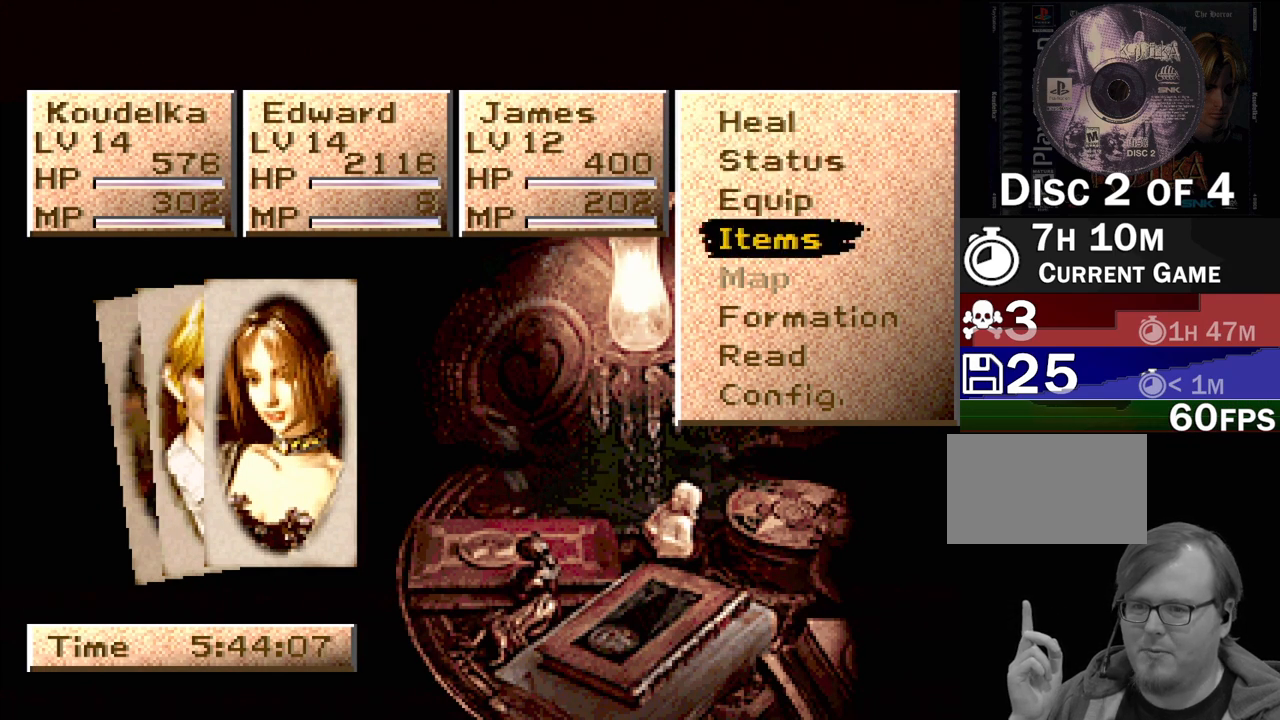
{"buttons": [], "events": []}
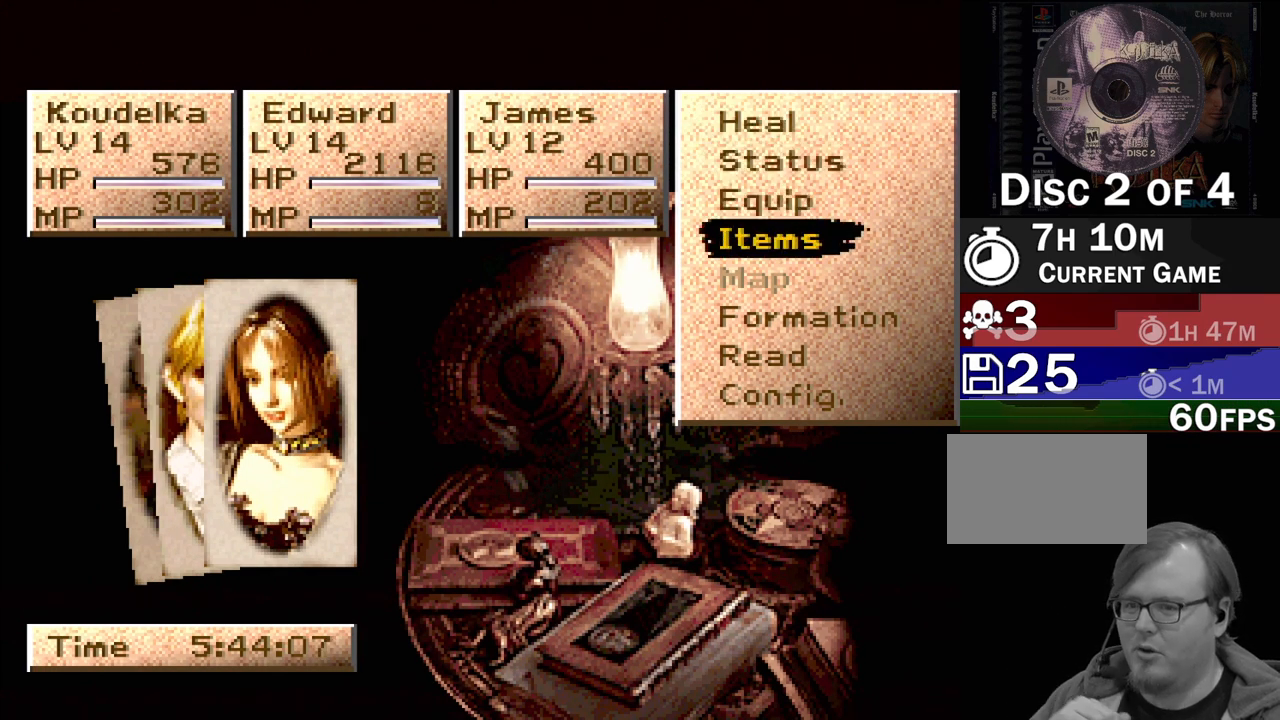
{"buttons": ["CROSS"], "events": [[33, "DPAD_DOWN", "down"], [133, "DPAD_DOWN", "up"], [417, "CROSS", "down"]]}